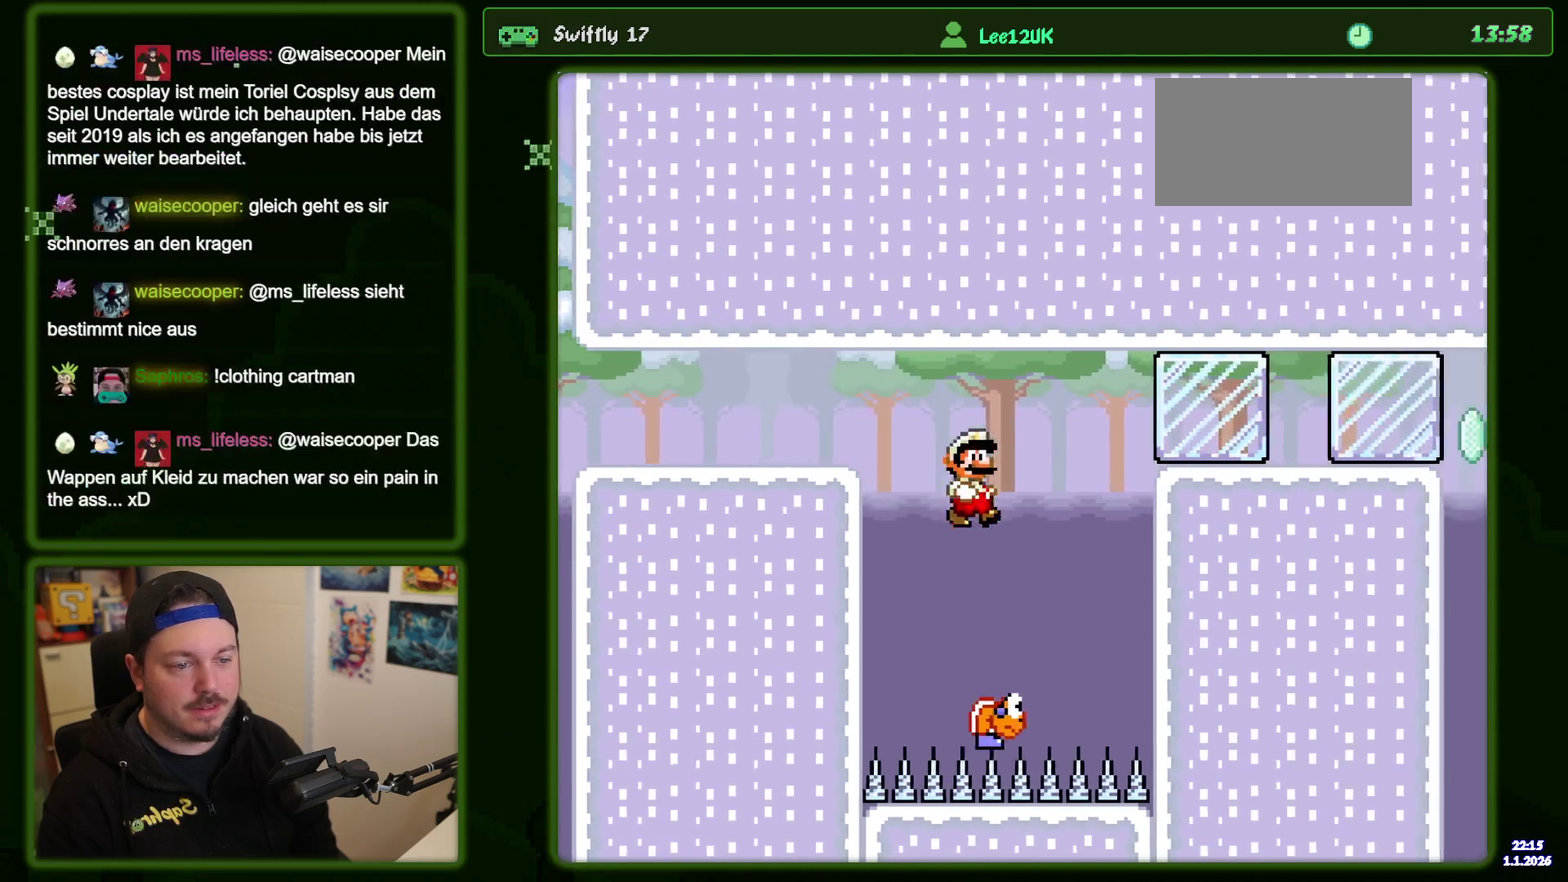
Gameplay with a controller (Nintendo layout); each line is a JSON object with the inputs held at the frame after it (dt_ms = milliseconds from this image to that frame). "events" lists button and stick changes between this image and that frame as [ms after this image, input, new state], when the widget could be followed in between. Not read: B L3 R3 SELECT START X.
{"dt_ms": 500, "buttons": ["DPAD_RIGHT"], "events": [[17, "DPAD_RIGHT", "up"], [84, "DPAD_LEFT", "down"], [150, "DPAD_LEFT", "up"], [200, "DPAD_RIGHT", "down"], [467, "Y", "up"]]}
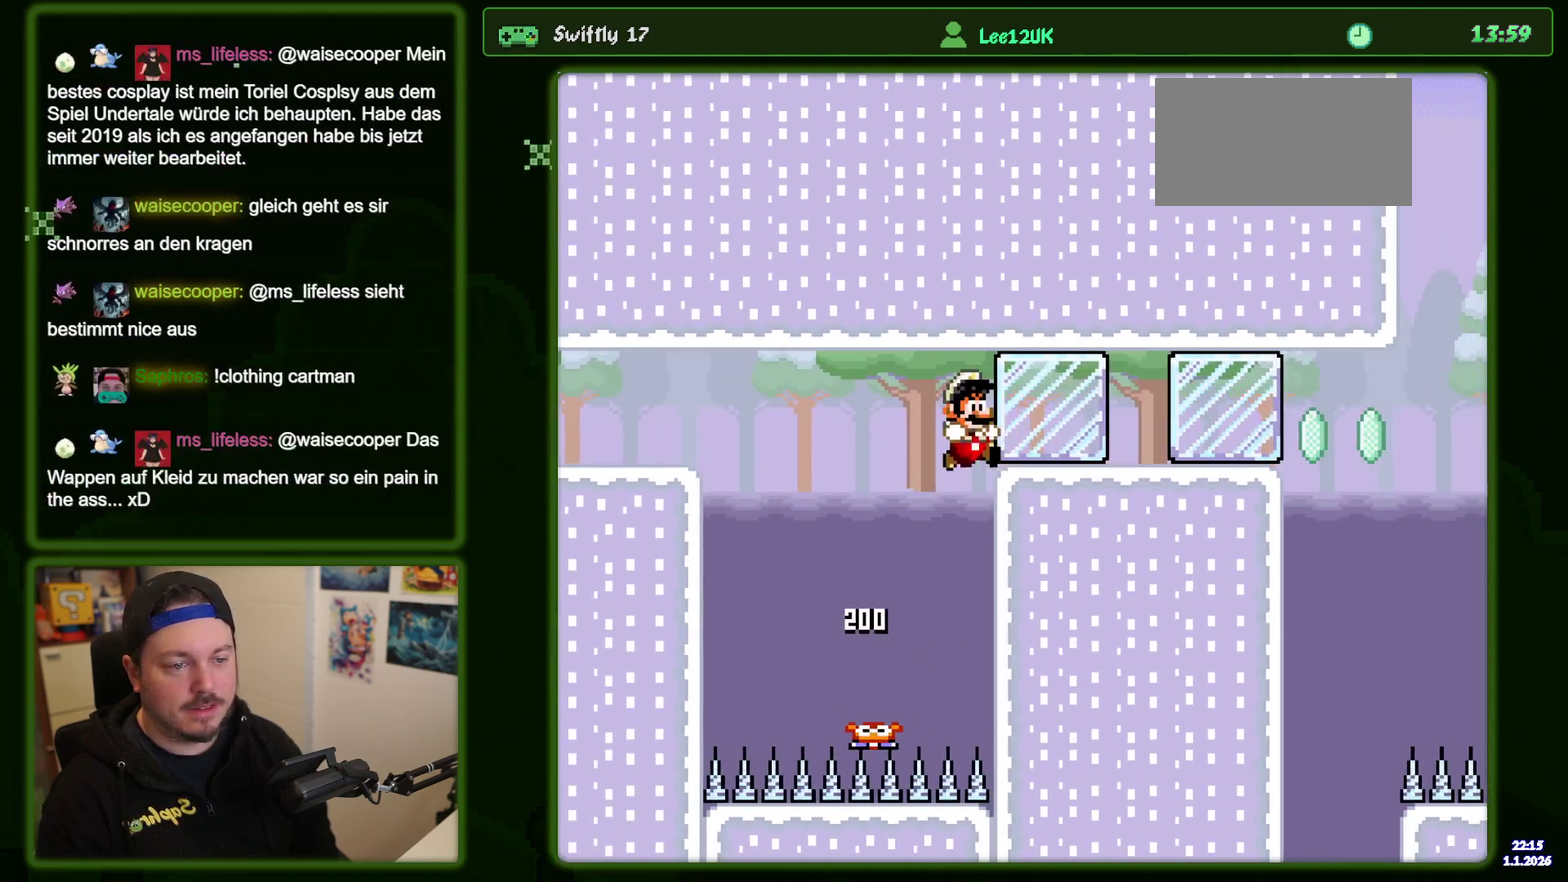
{"dt_ms": 400, "buttons": ["DPAD_RIGHT"], "events": [[50, "Y", "down"], [400, "Y", "up"]]}
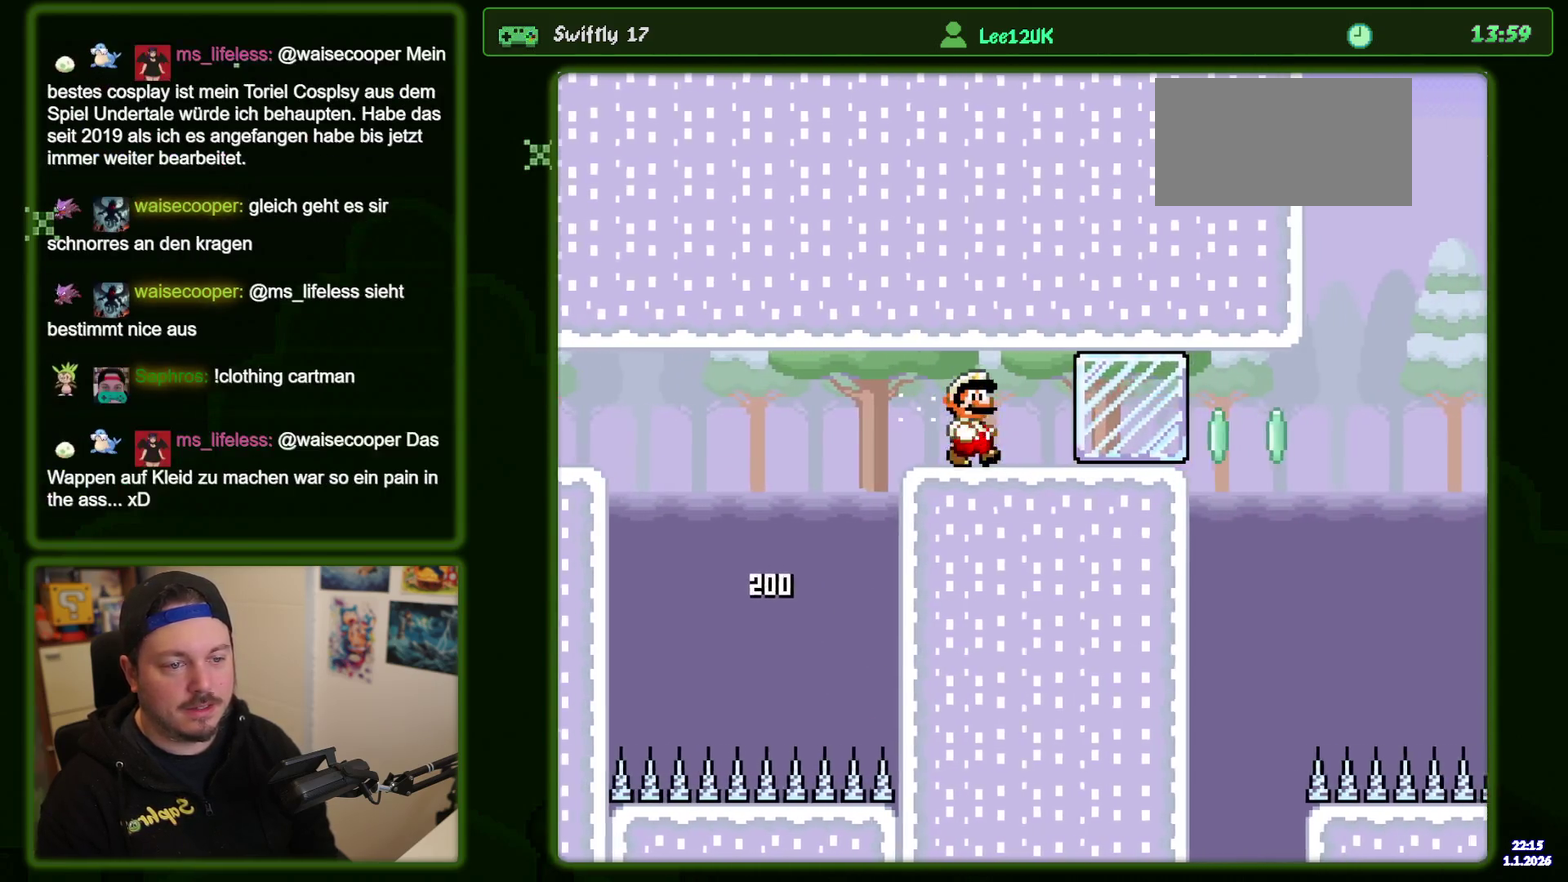
{"dt_ms": 400, "buttons": ["Y", "DPAD_RIGHT"], "events": [[67, "Y", "down"], [184, "Y", "up"], [350, "Y", "down"]]}
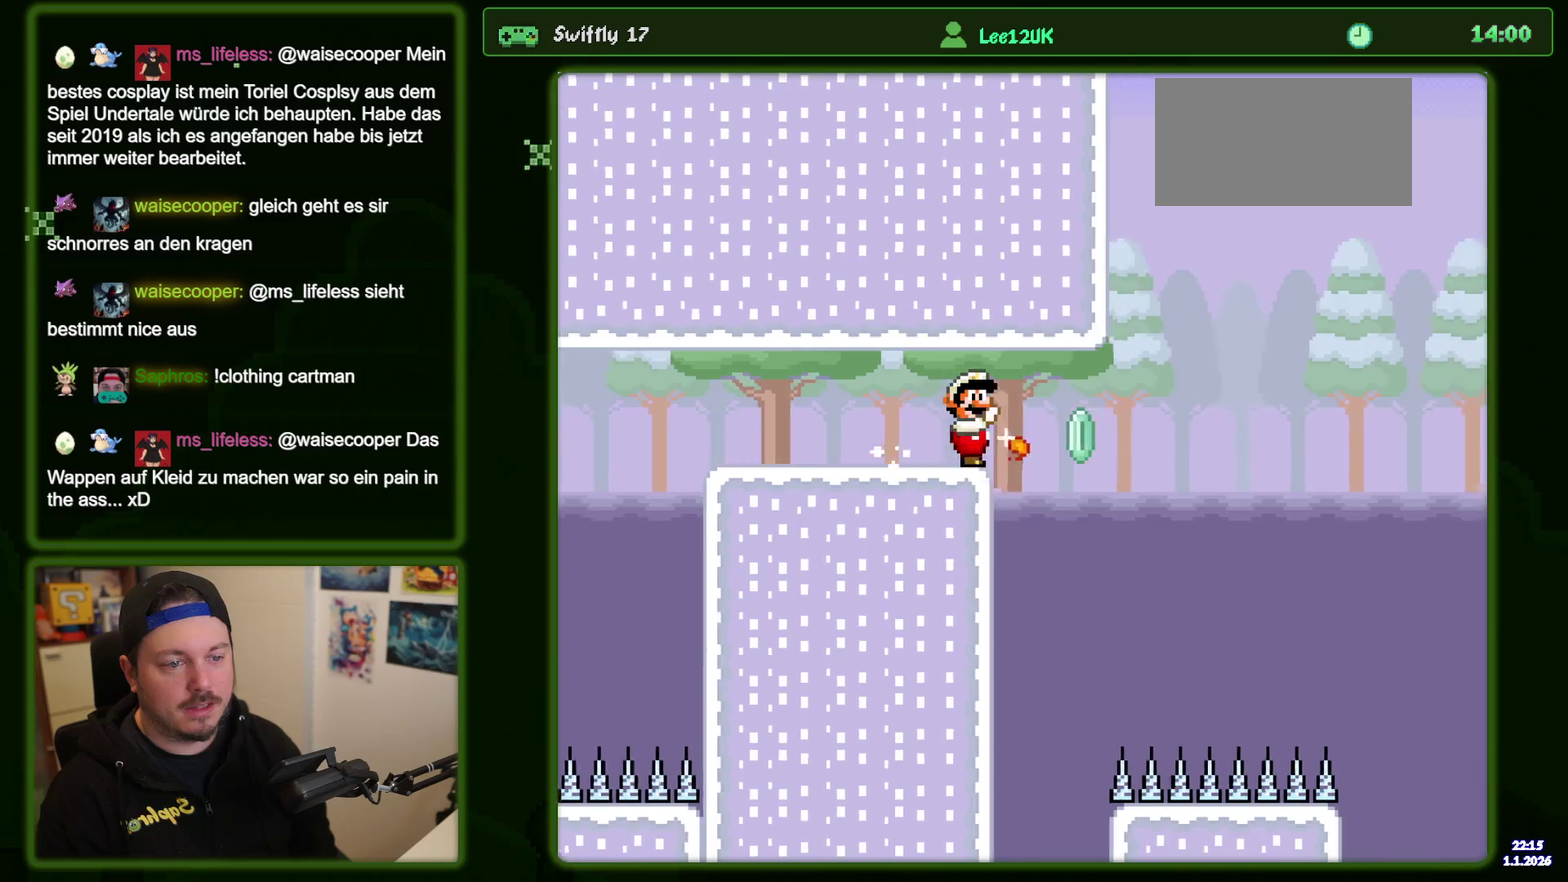
{"dt_ms": 700, "buttons": ["Y", "DPAD_RIGHT"], "events": []}
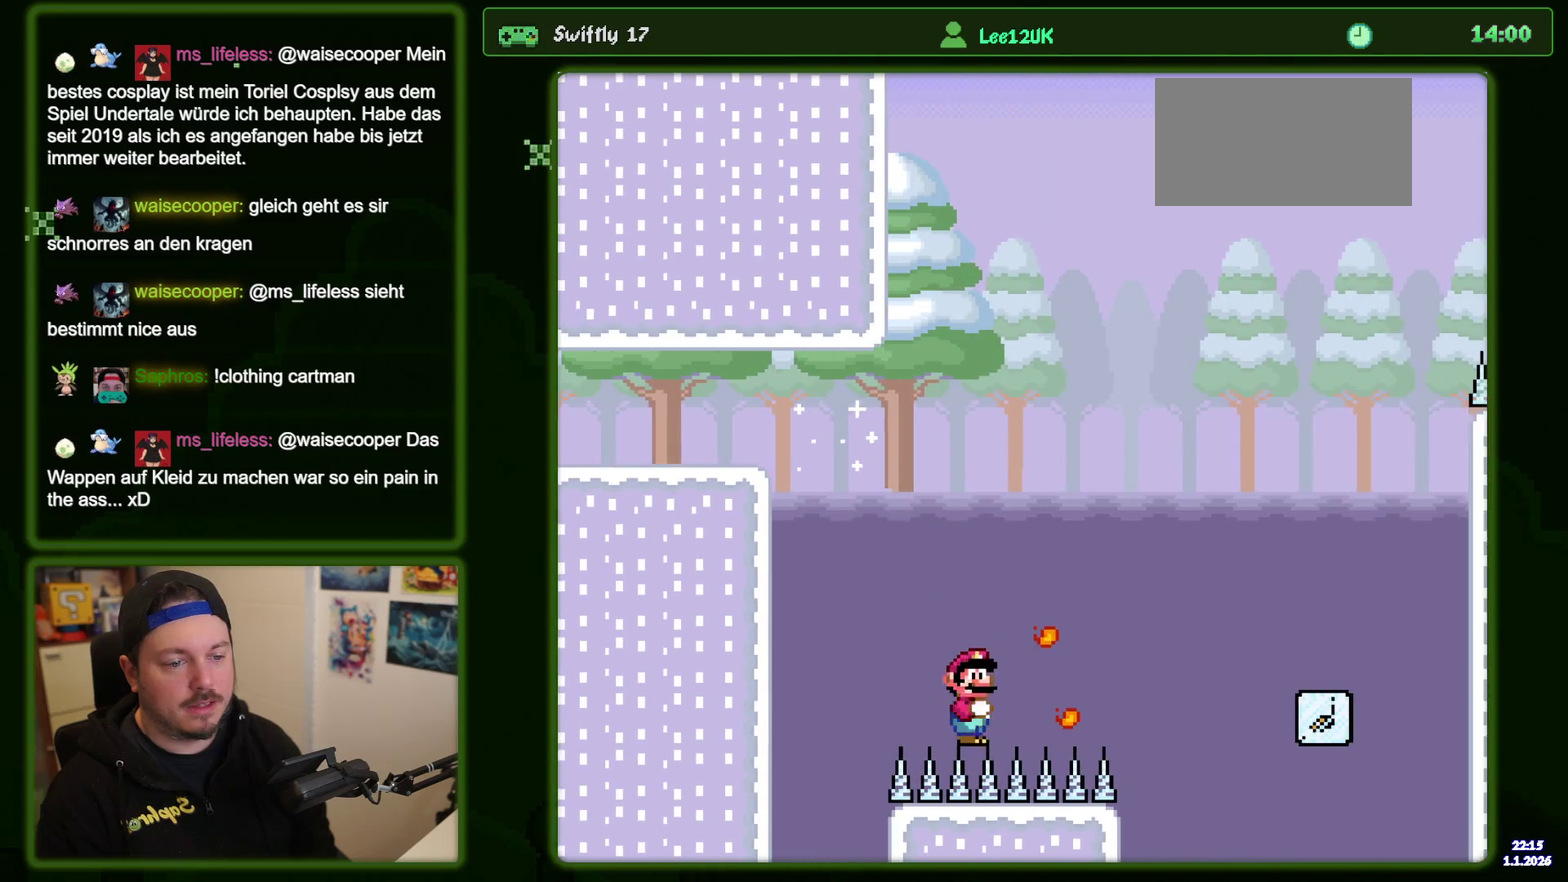
{"dt_ms": 500, "buttons": ["Y", "DPAD_RIGHT"], "events": []}
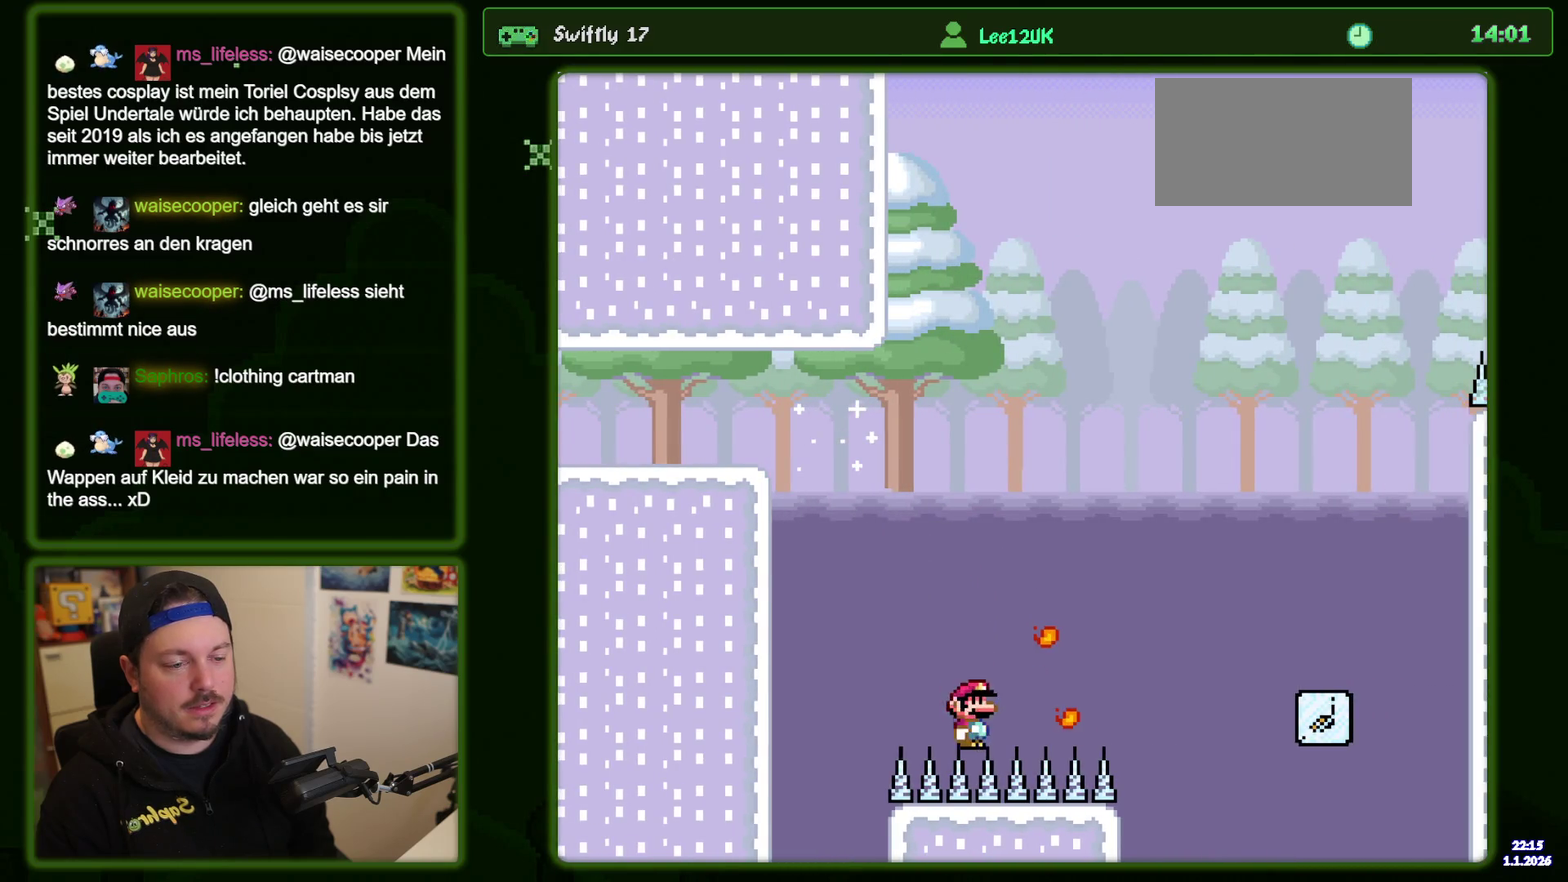
{"dt_ms": 500, "buttons": ["Y", "DPAD_RIGHT"], "events": []}
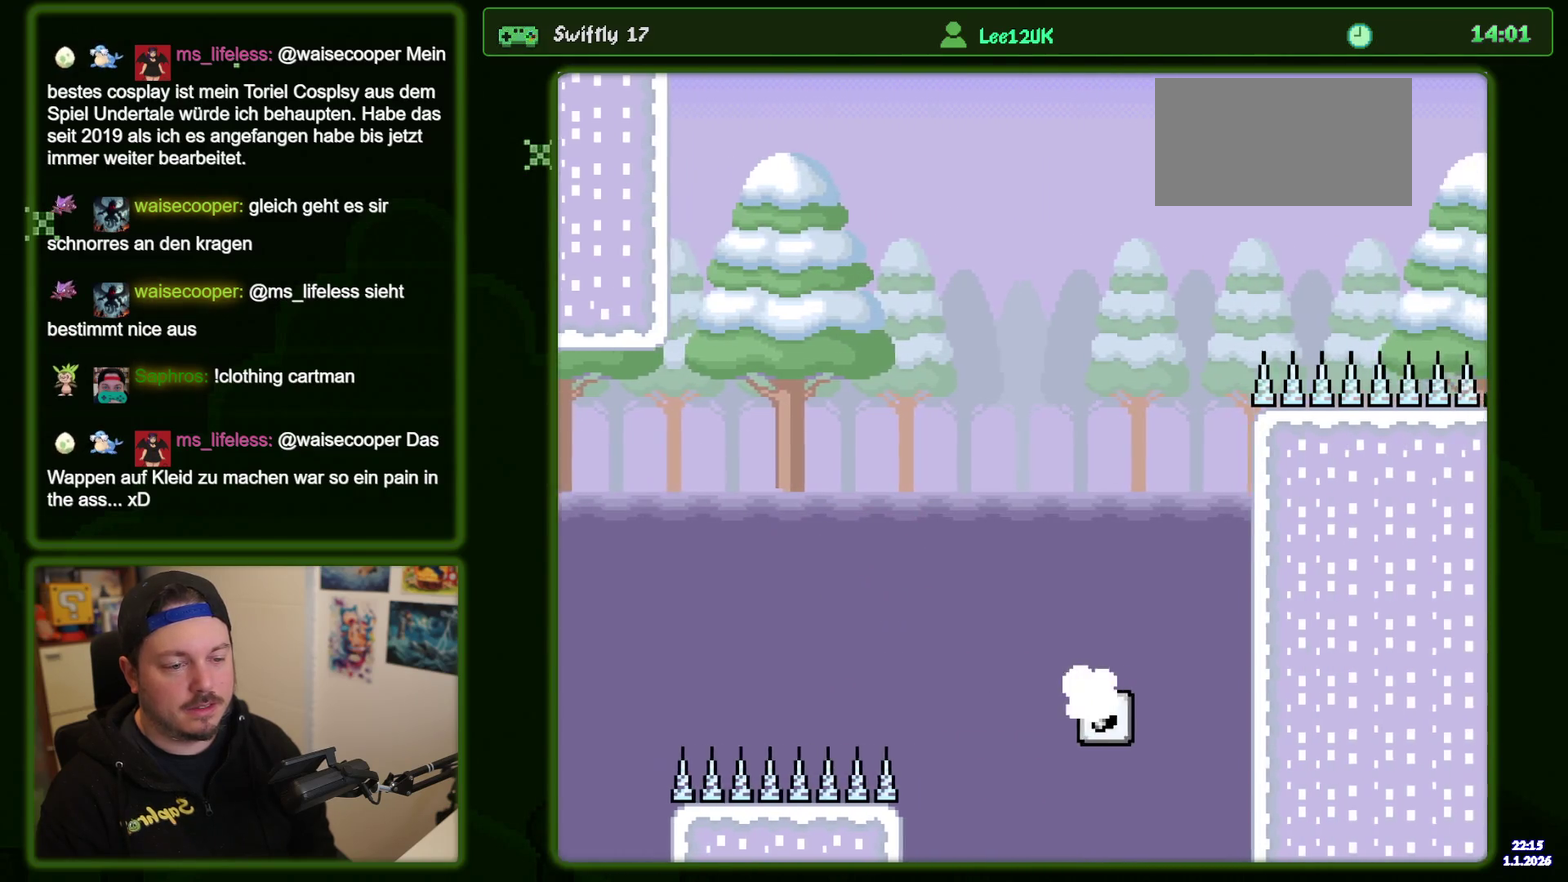
{"dt_ms": 400, "buttons": ["Y", "DPAD_RIGHT"], "events": [[117, "DPAD_RIGHT", "up"], [184, "DPAD_LEFT", "down"], [284, "DPAD_LEFT", "up"], [367, "DPAD_RIGHT", "down"]]}
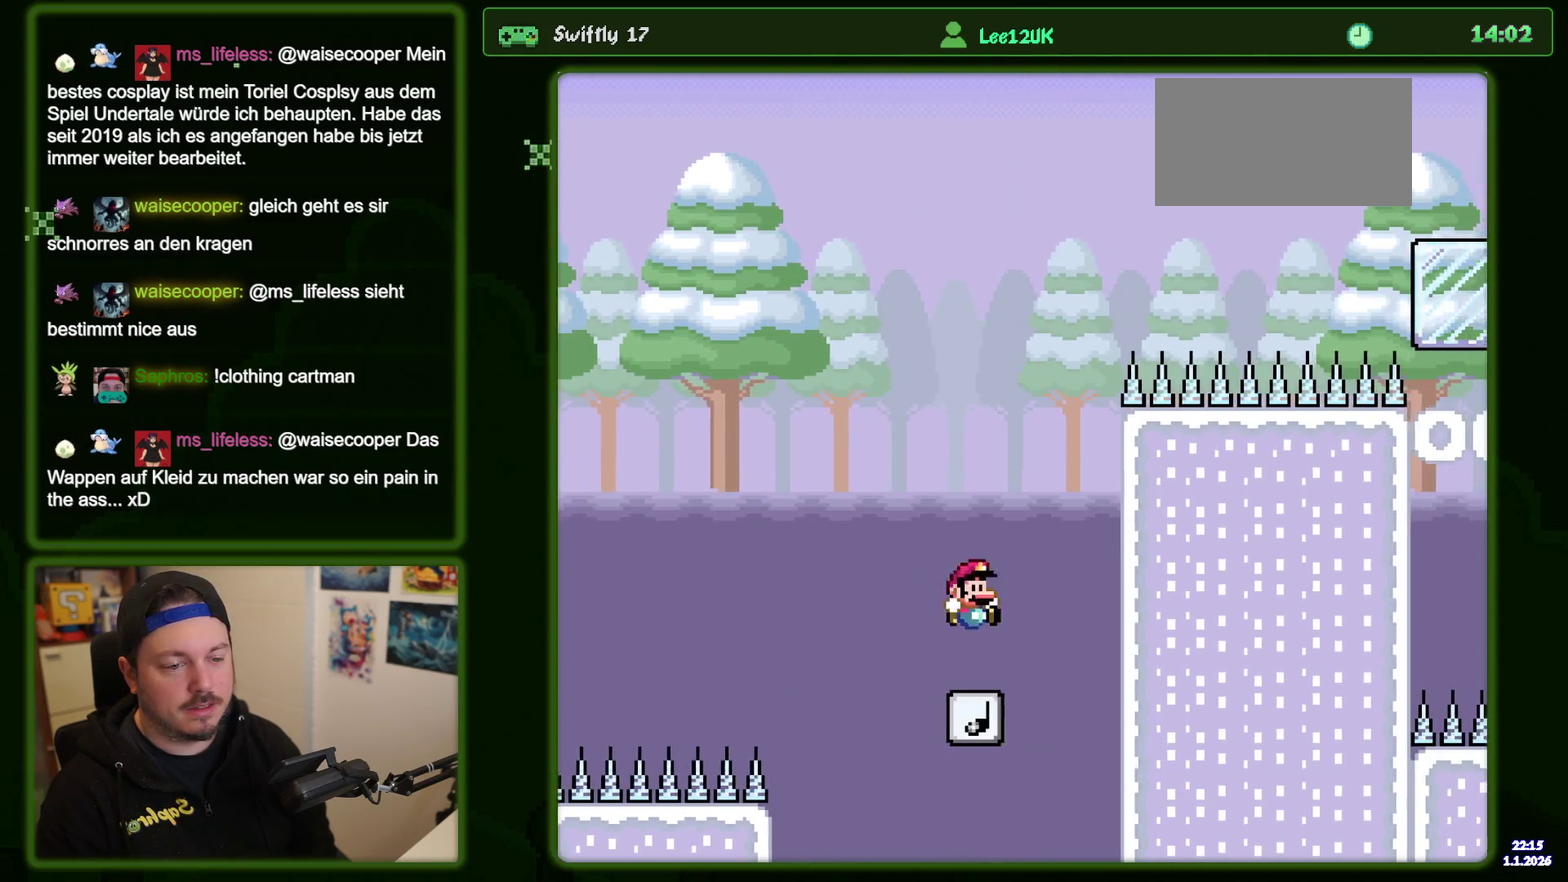
{"dt_ms": 400, "buttons": ["Y", "DPAD_RIGHT"], "events": []}
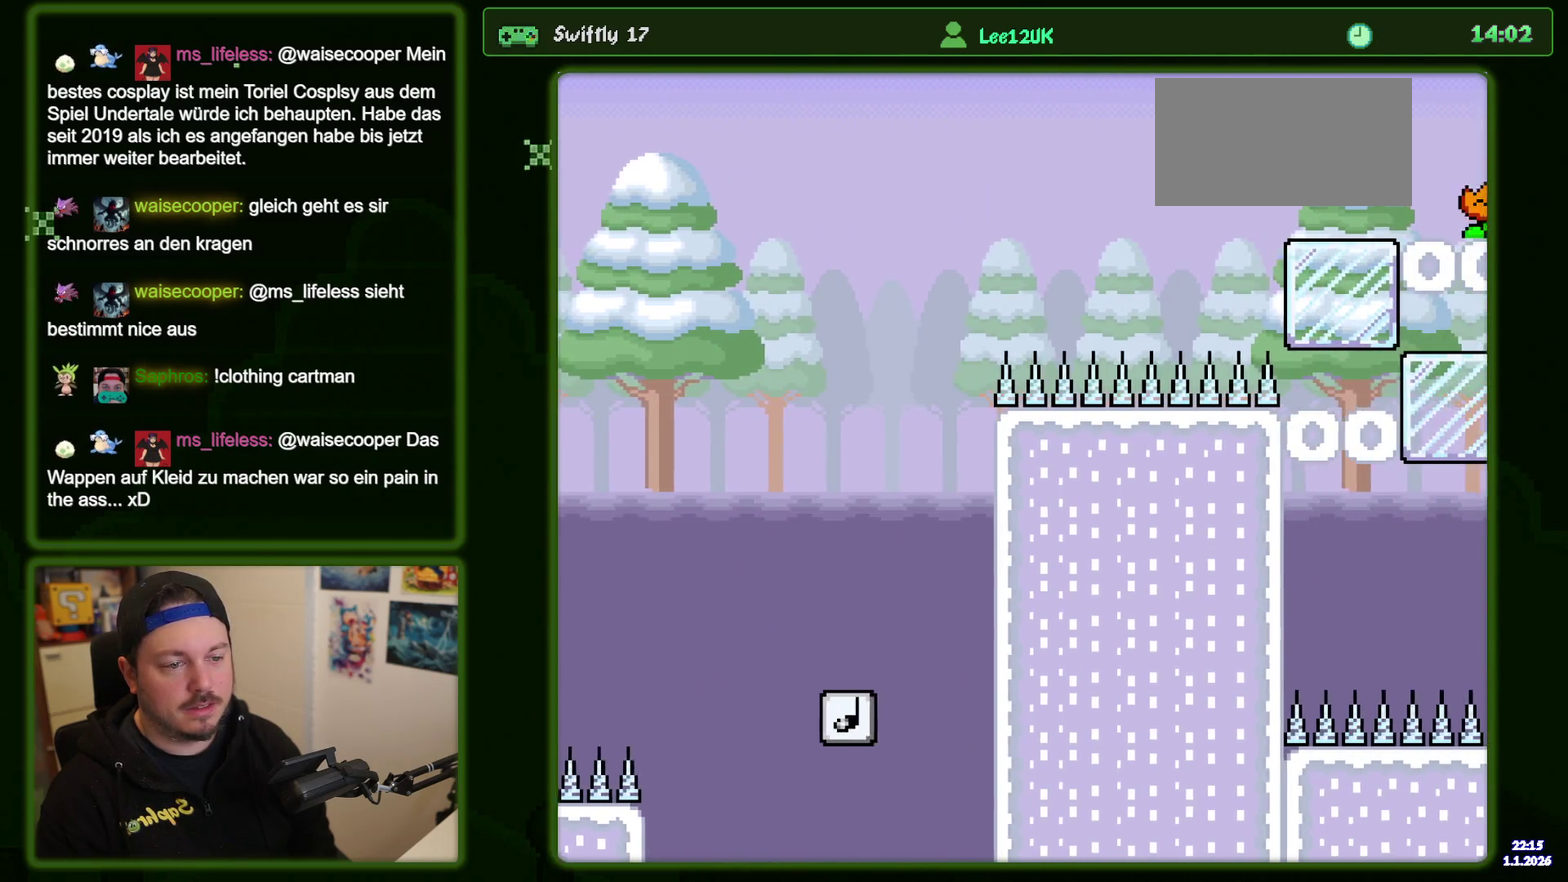
{"dt_ms": 500, "buttons": ["Y", "DPAD_RIGHT"], "events": []}
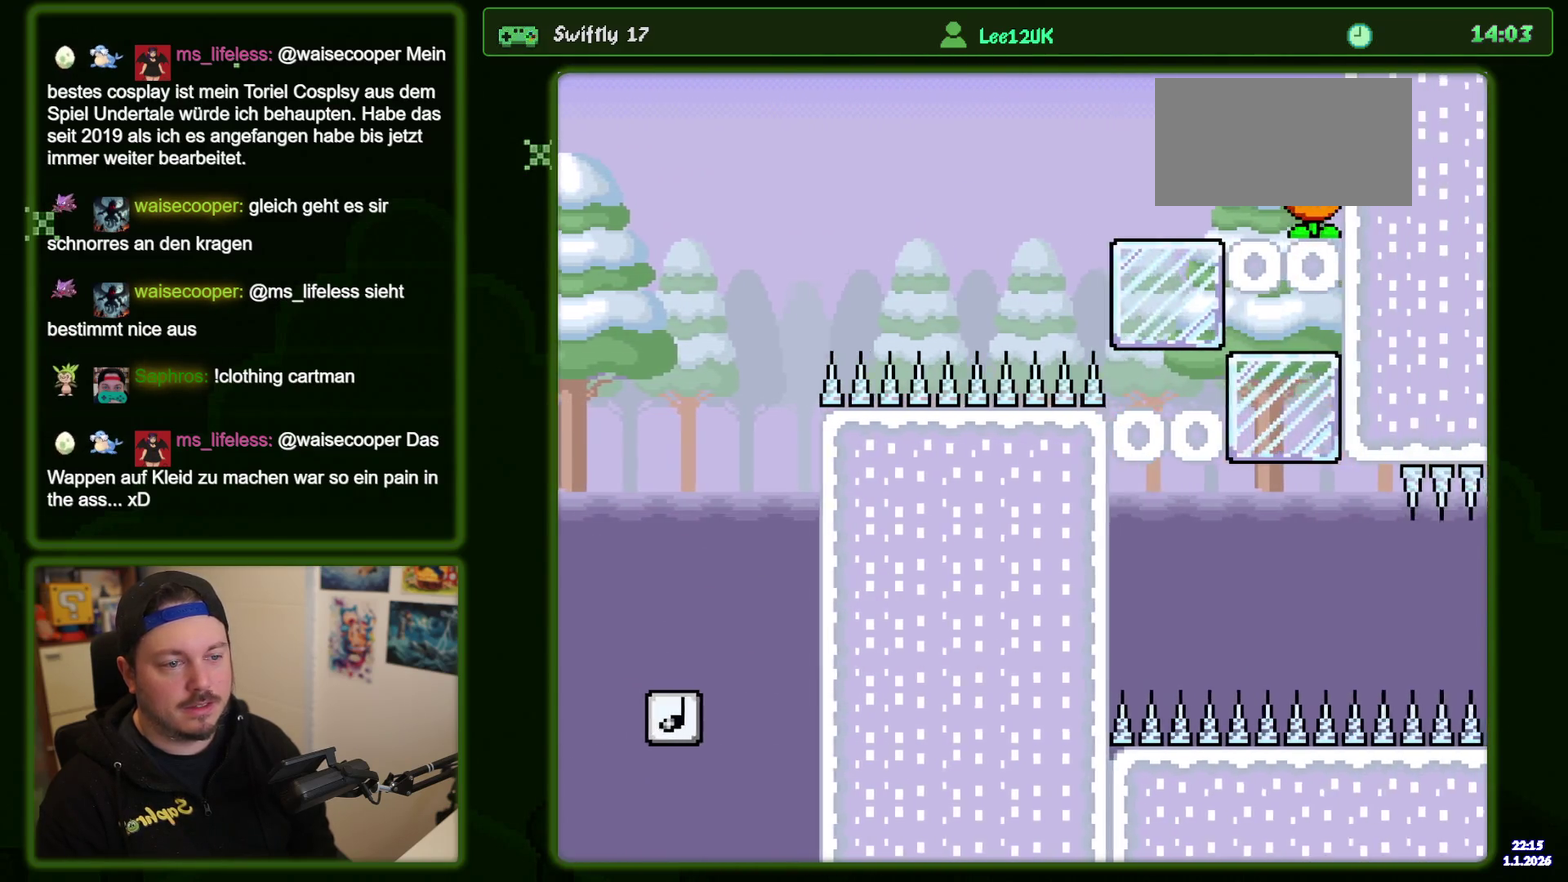
{"dt_ms": 400, "buttons": ["Y", "DPAD_RIGHT"], "events": []}
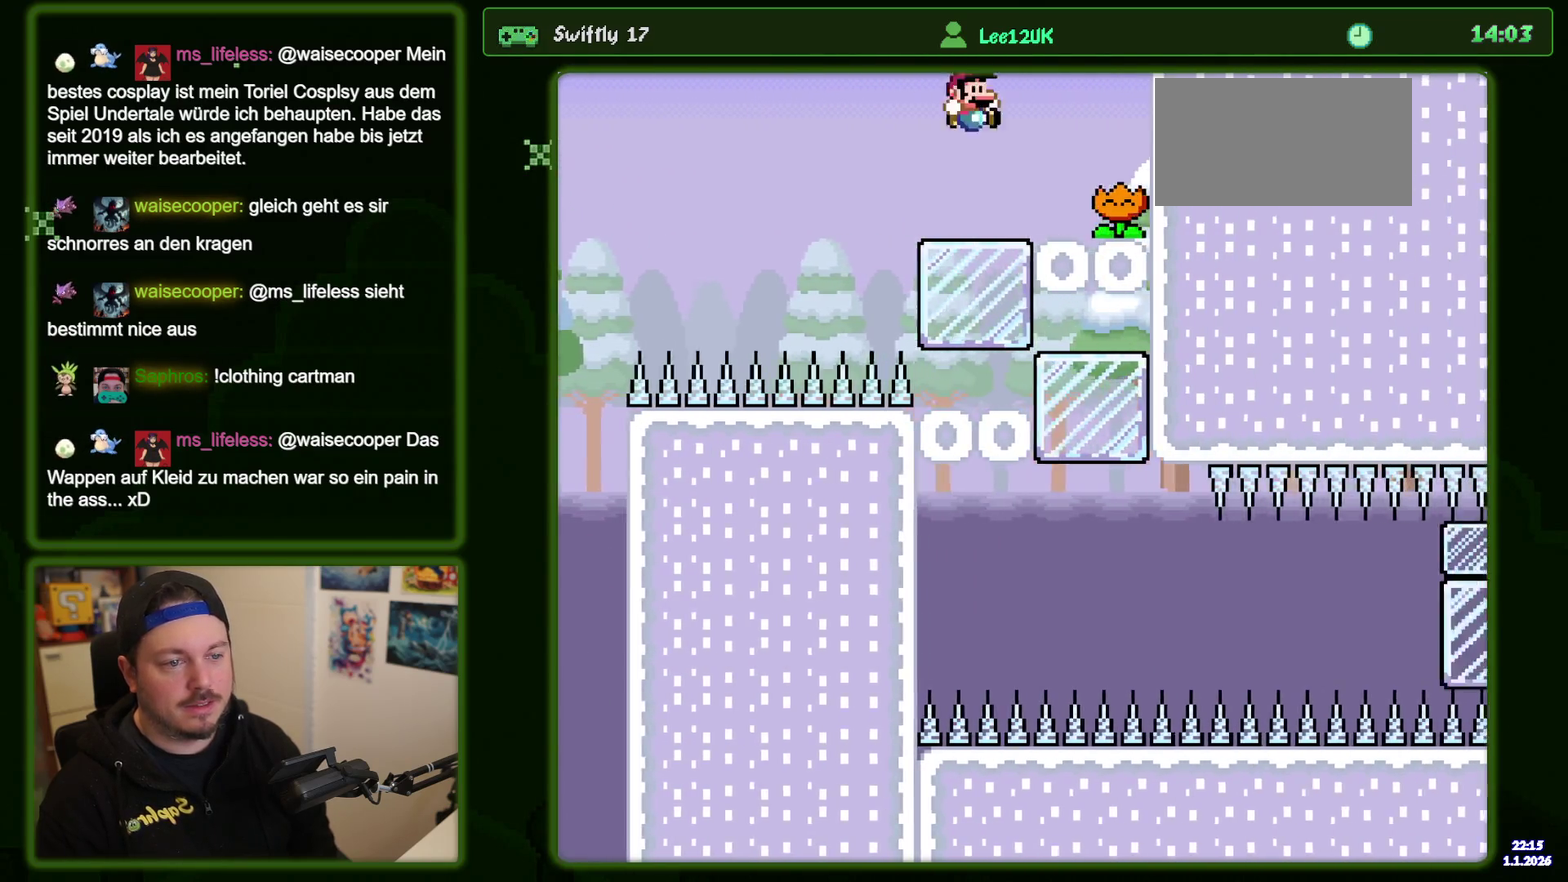
{"dt_ms": 300, "buttons": ["Y"], "events": [[150, "DPAD_RIGHT", "up"]]}
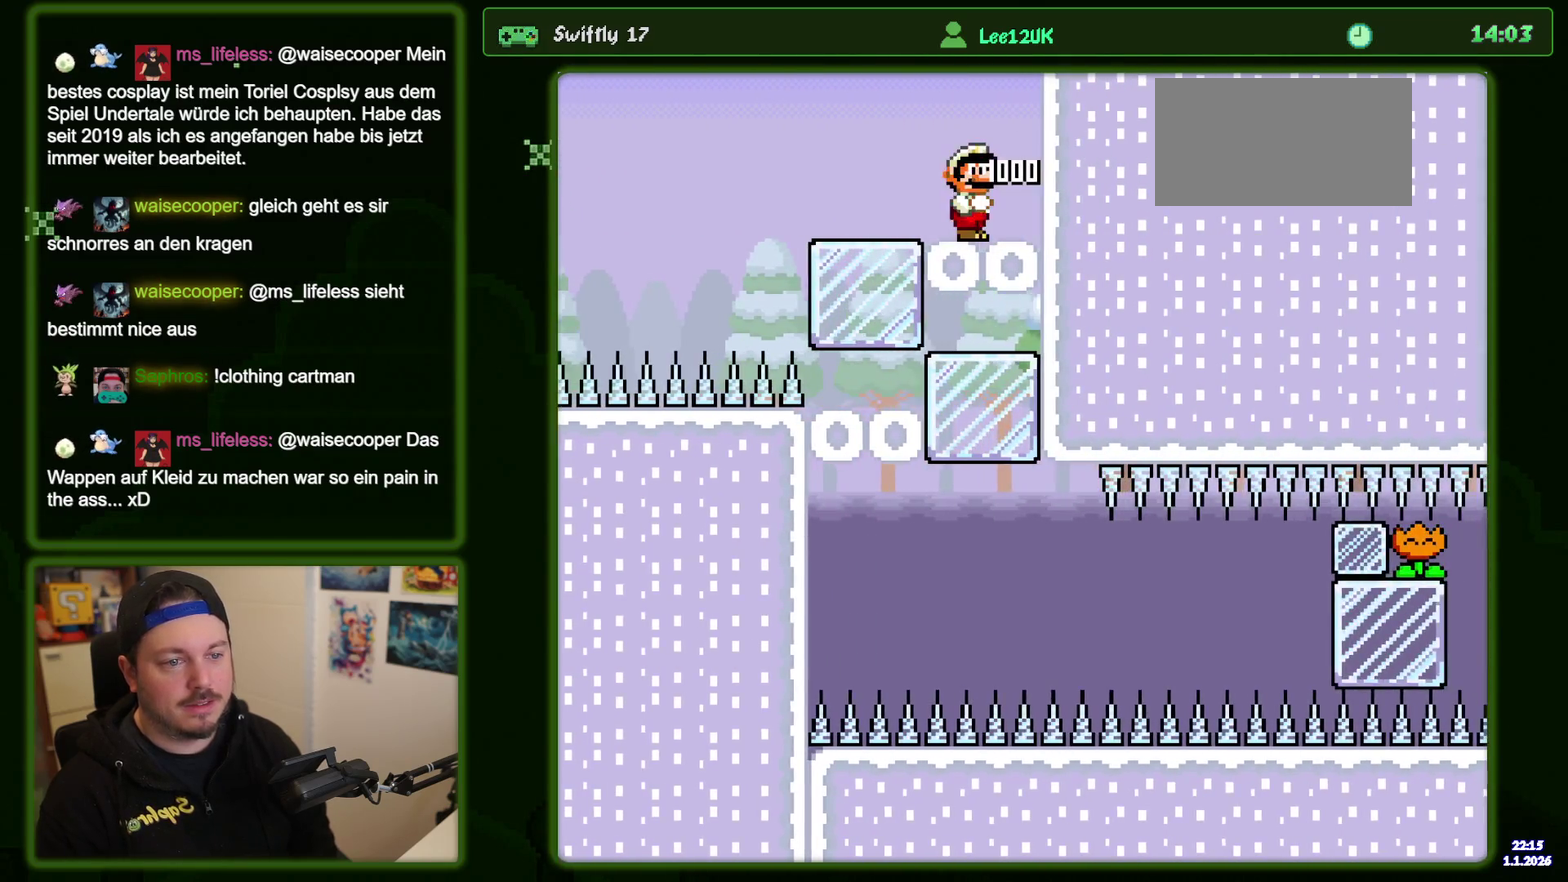
{"dt_ms": 500, "buttons": ["Y", "DPAD_LEFT"], "events": [[417, "DPAD_LEFT", "down"]]}
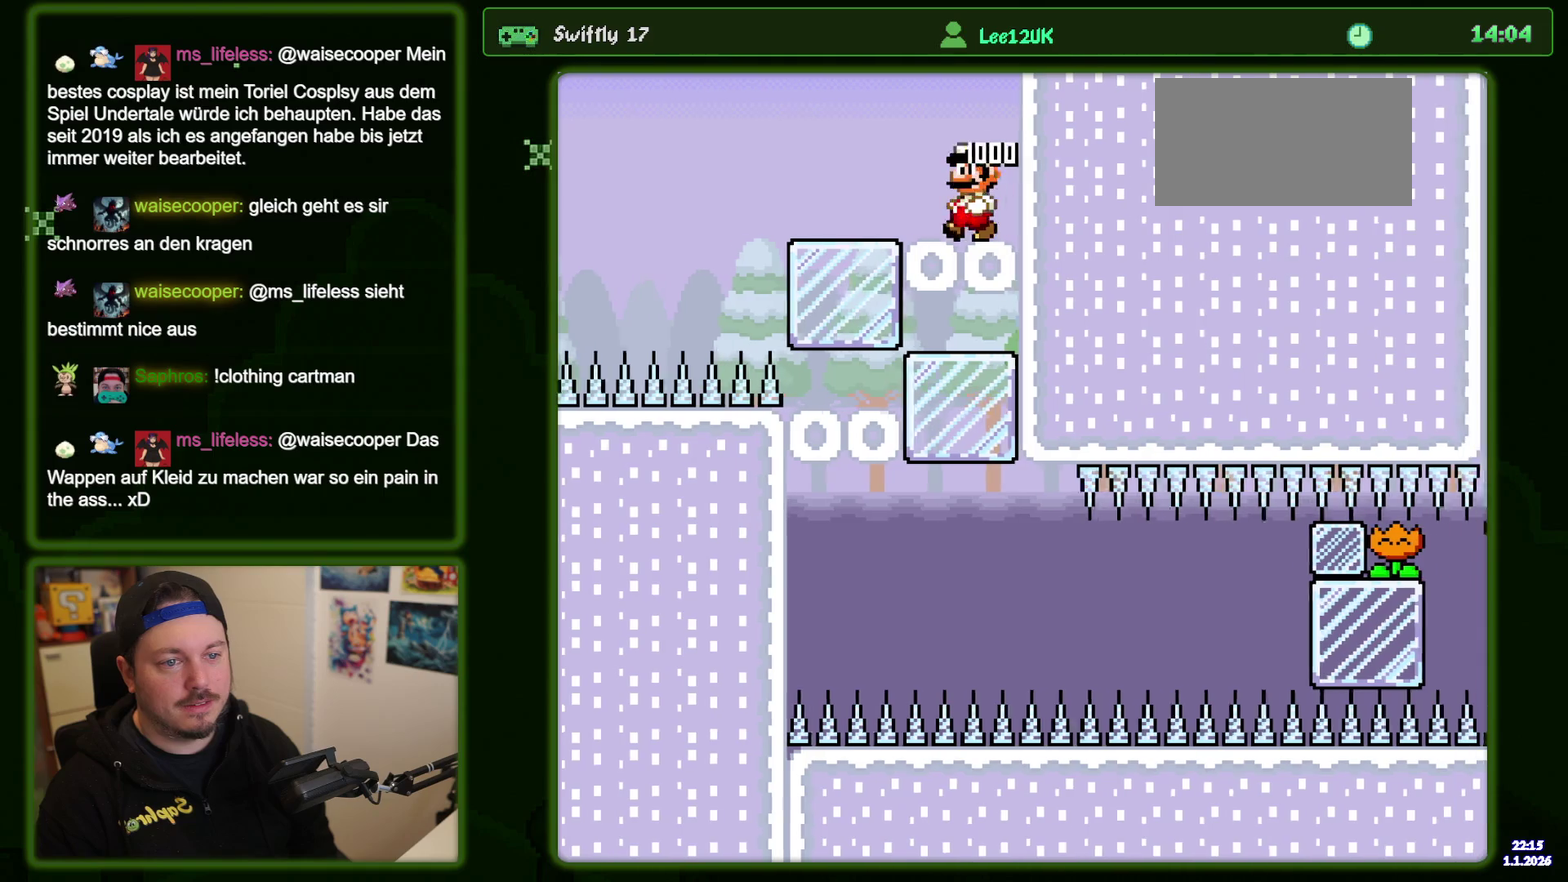
{"dt_ms": 600, "buttons": ["Y"], "events": [[300, "Y", "up"], [367, "Y", "down"], [550, "DPAD_LEFT", "up"]]}
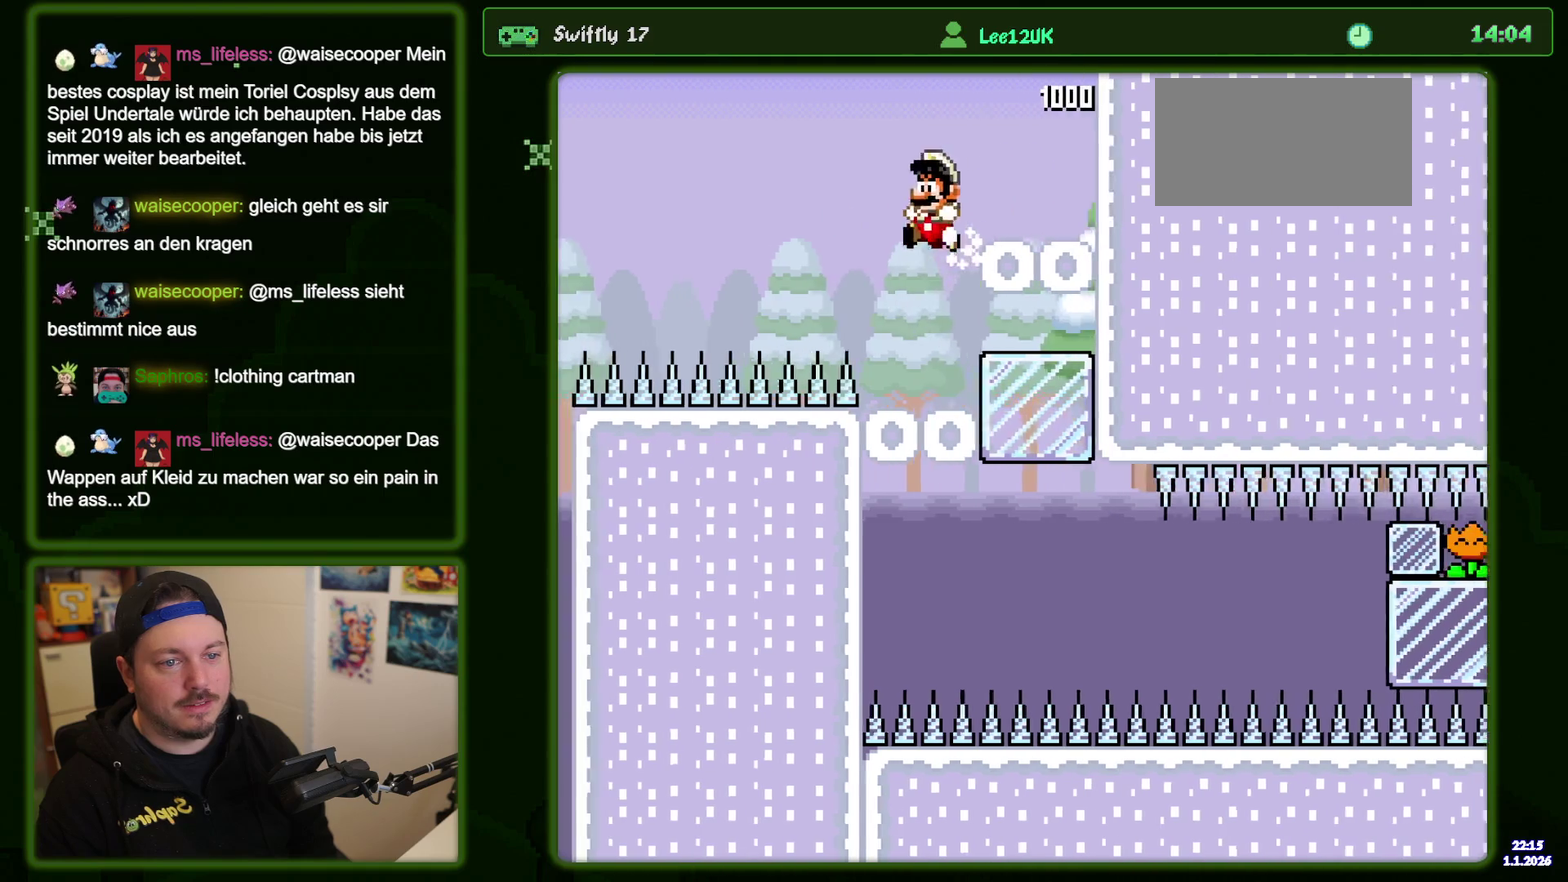
{"dt_ms": 600, "buttons": ["Y", "DPAD_RIGHT"], "events": [[17, "DPAD_RIGHT", "down"], [200, "Y", "up"], [284, "Y", "down"]]}
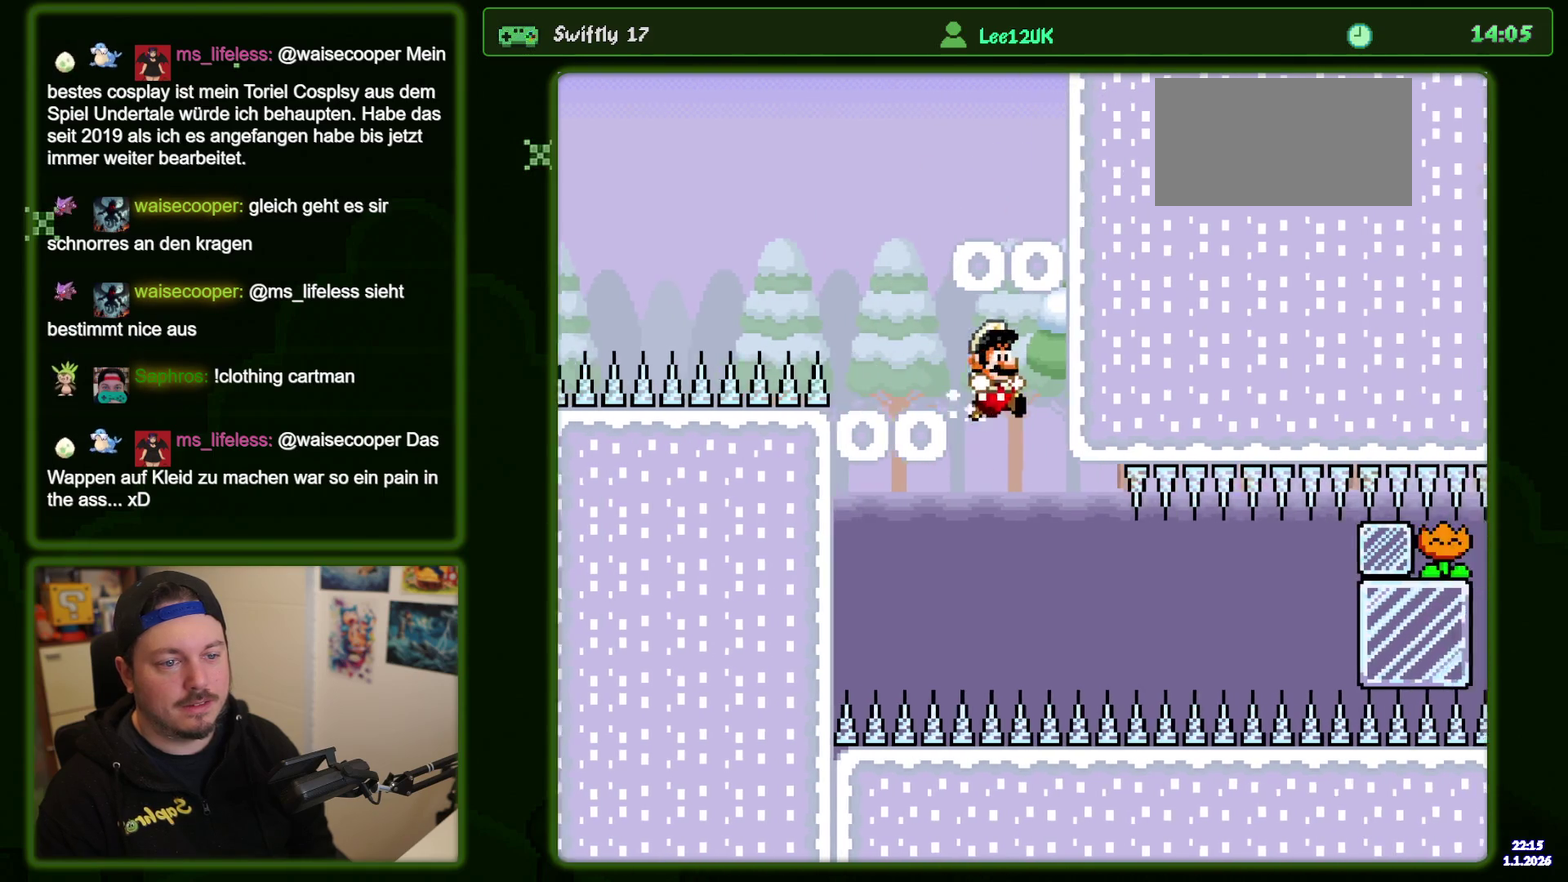
{"dt_ms": 400, "buttons": ["Y", "DPAD_RIGHT"], "events": [[34, "Y", "up"], [117, "Y", "down"]]}
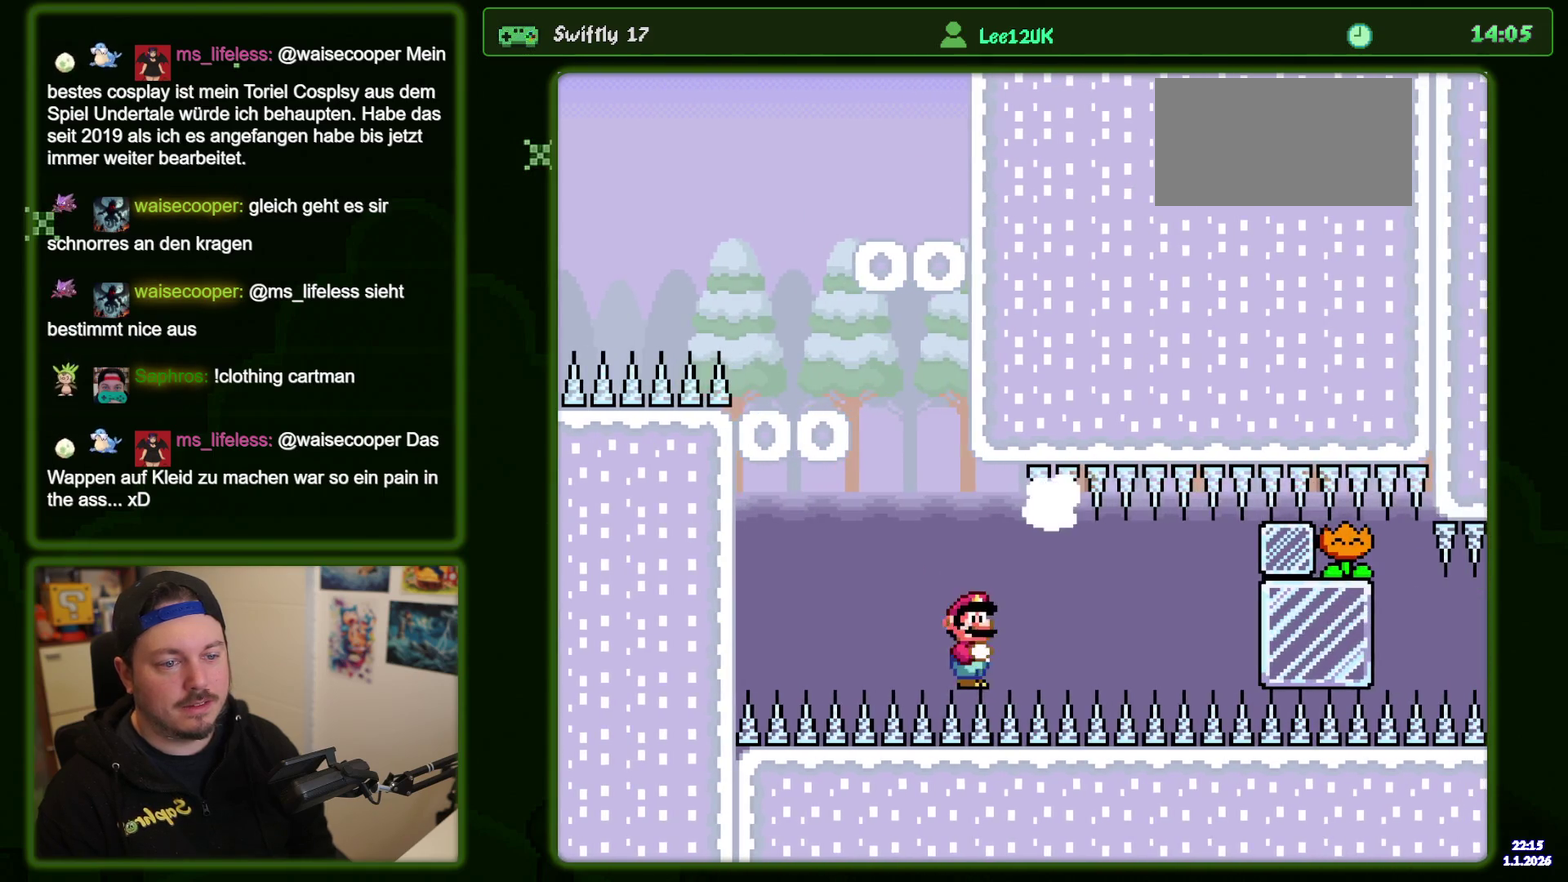
{"dt_ms": 400, "buttons": ["Y", "DPAD_RIGHT"], "events": []}
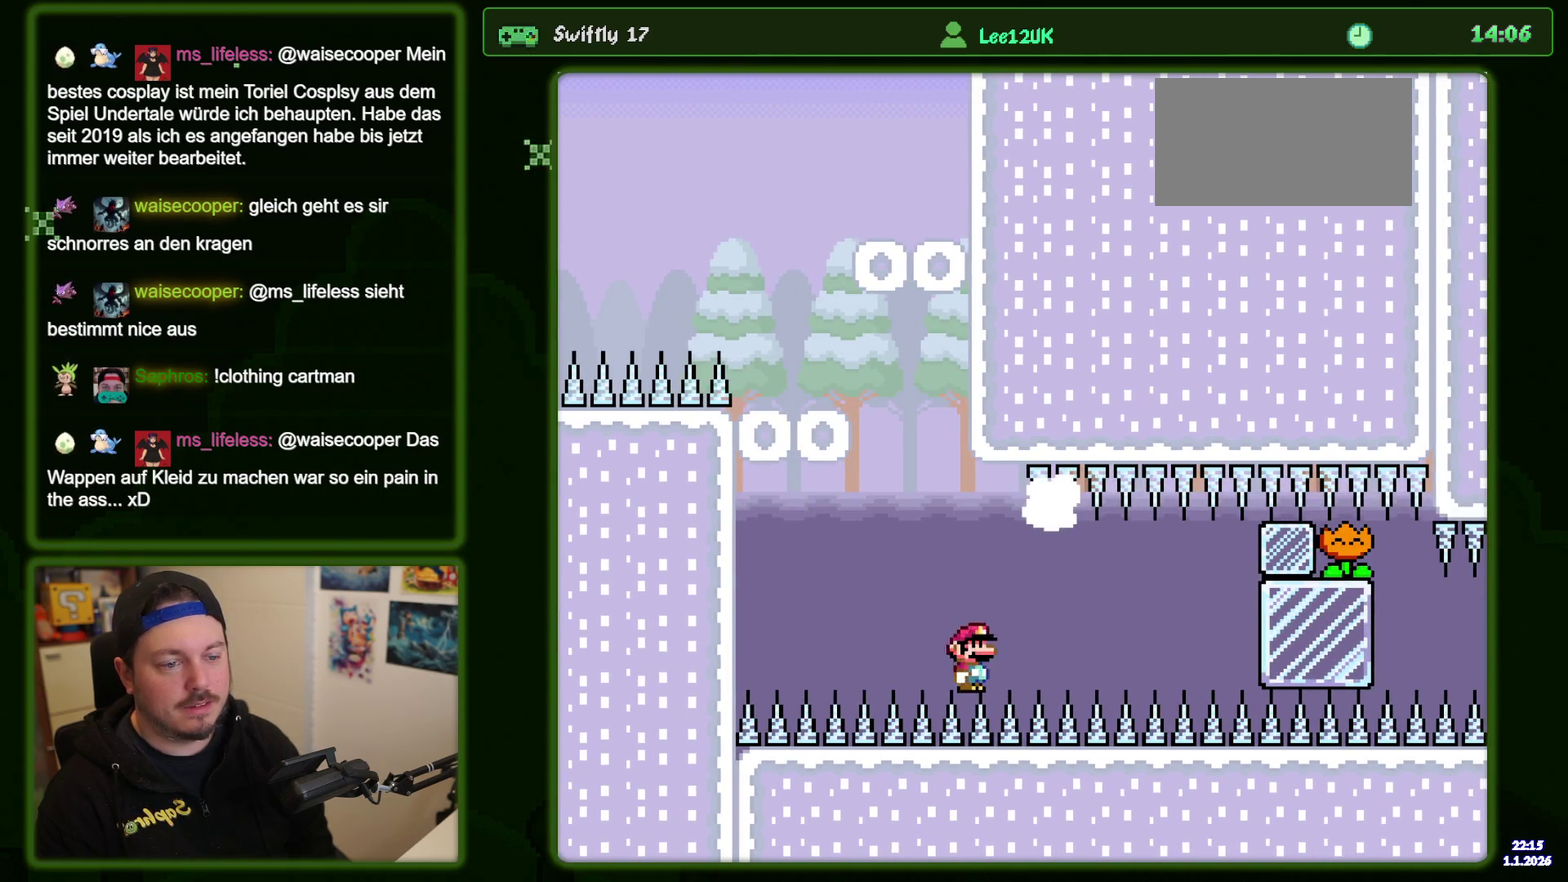
{"dt_ms": 700, "buttons": ["Y"], "events": [[17, "DPAD_RIGHT", "up"]]}
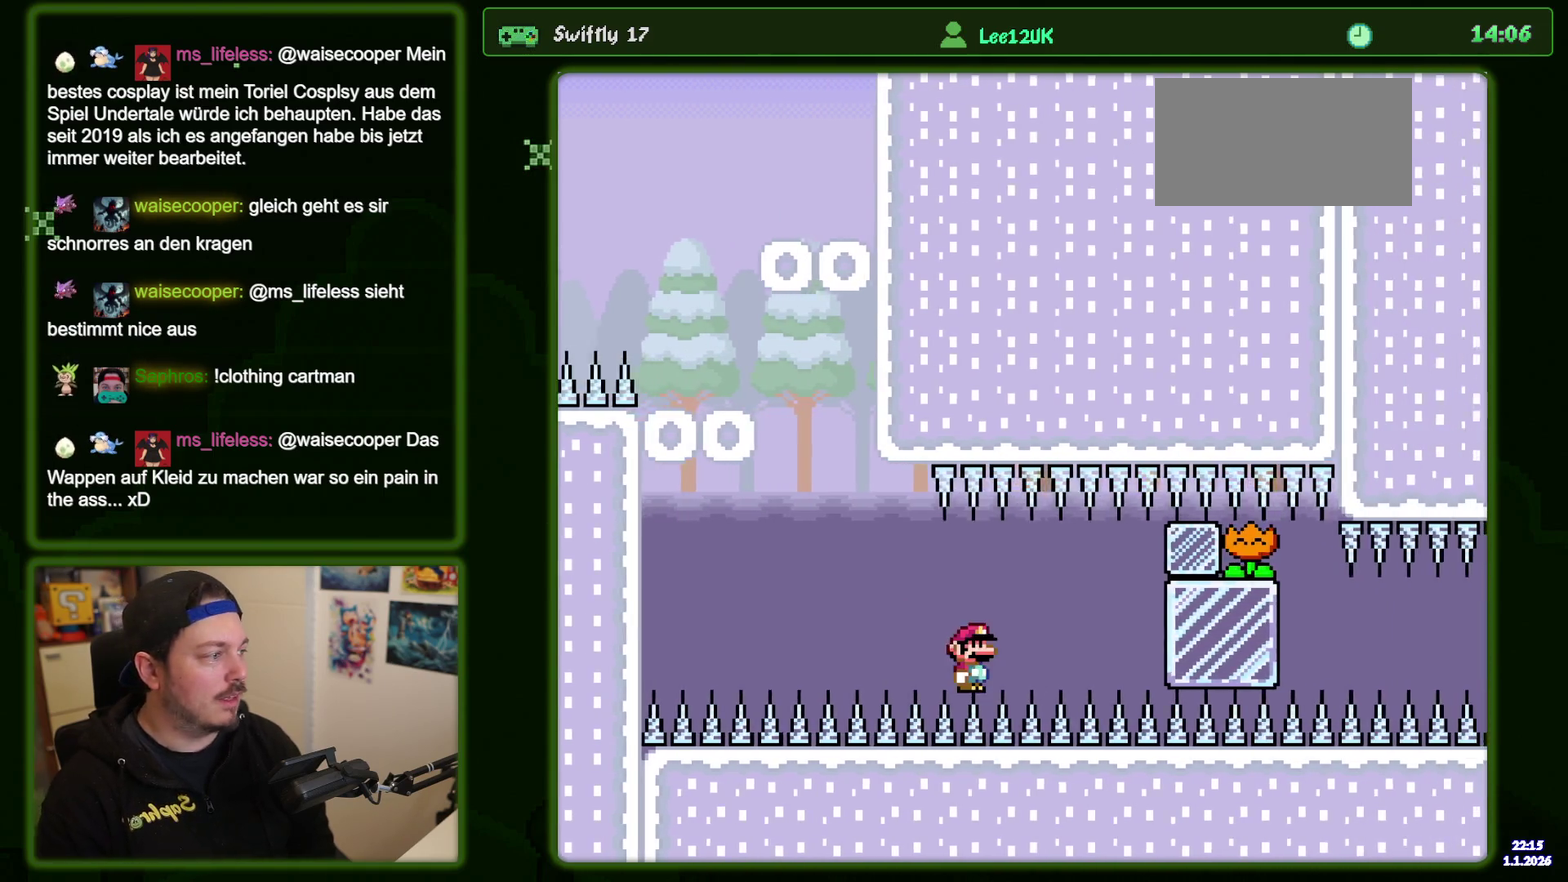
{"dt_ms": 400, "buttons": ["Y"], "events": []}
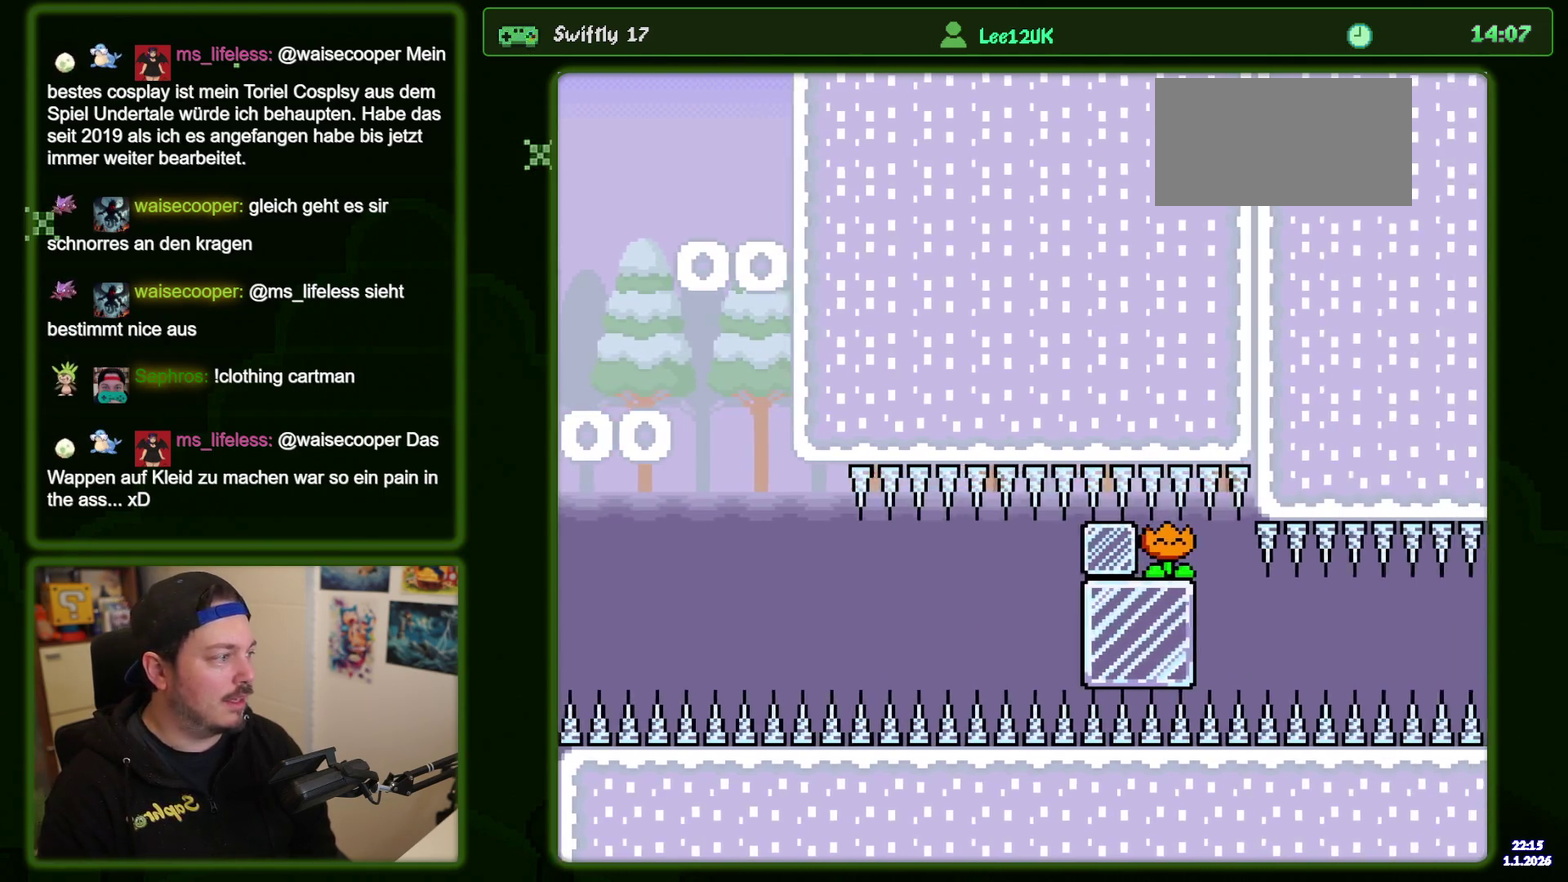
{"dt_ms": 400, "buttons": ["Y"], "events": []}
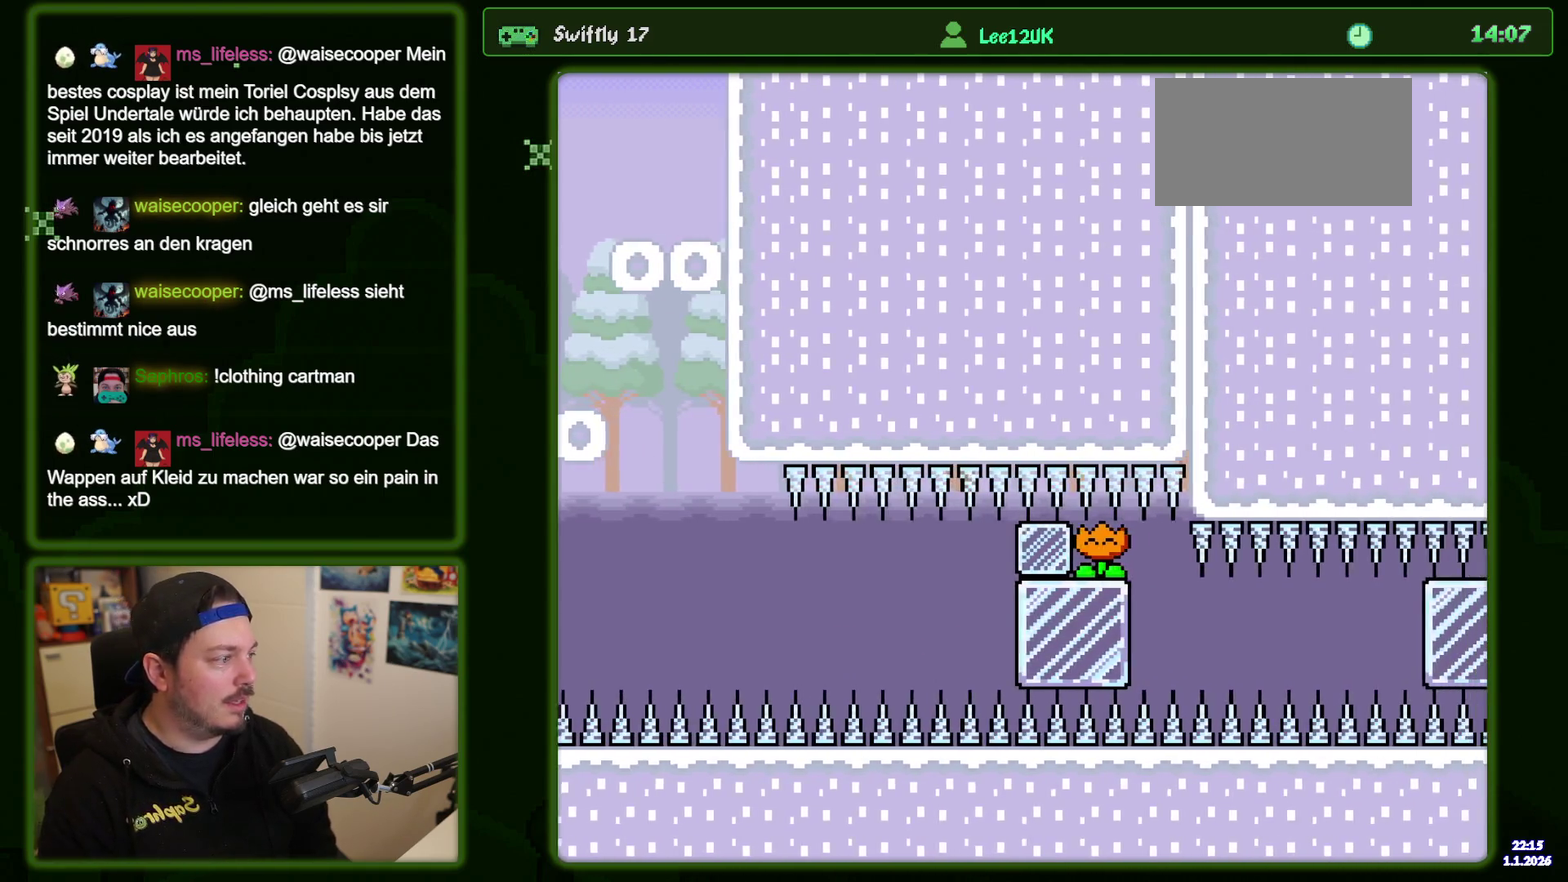
{"dt_ms": 500, "buttons": ["Y"], "events": []}
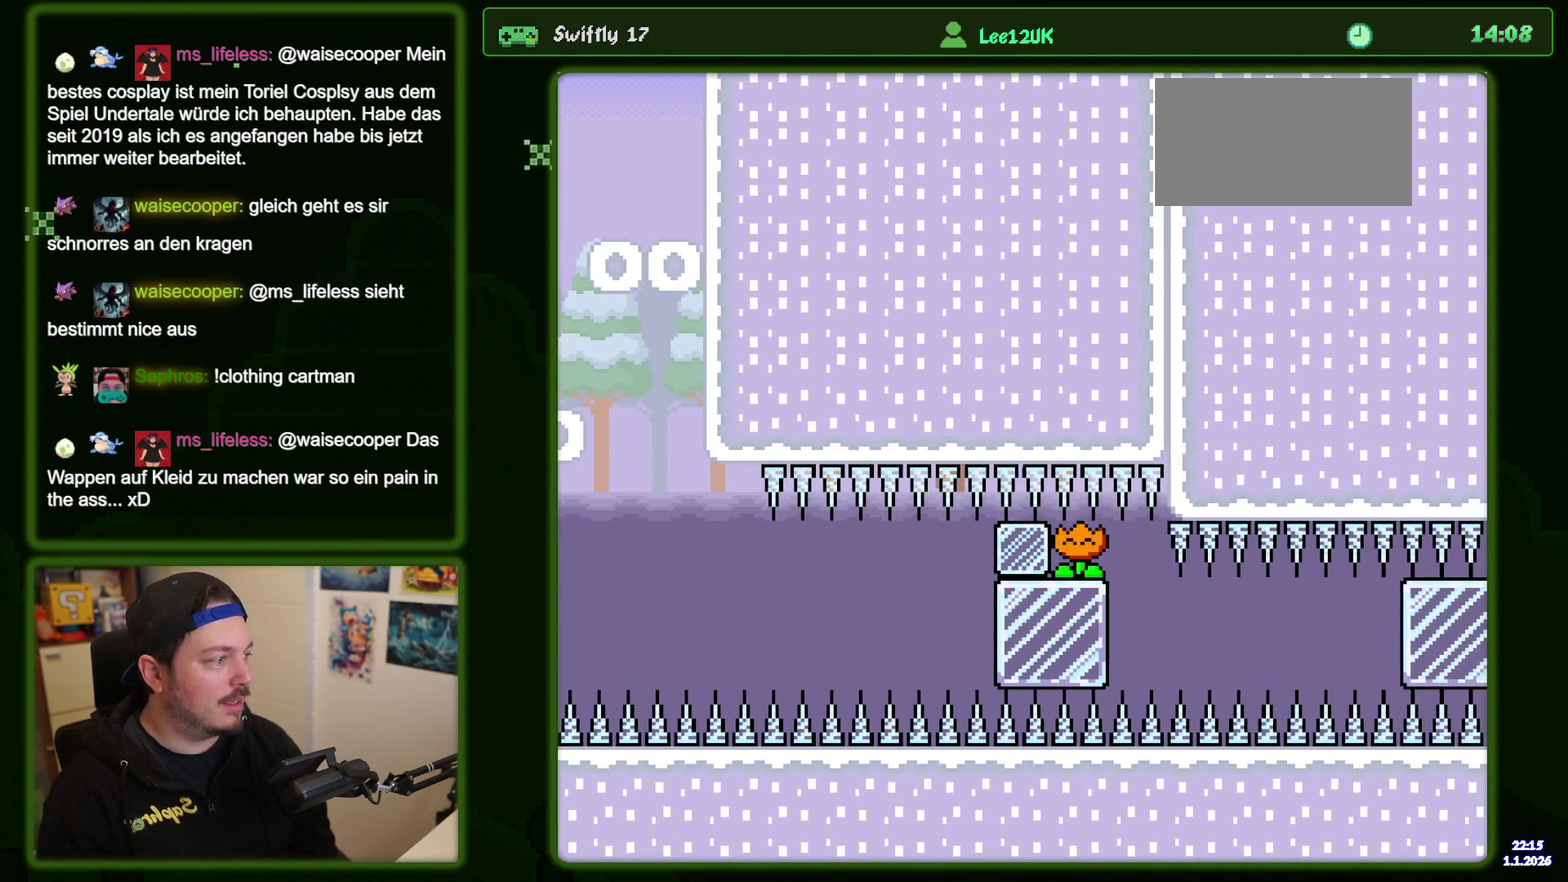
{"dt_ms": 500, "buttons": ["Y"], "events": []}
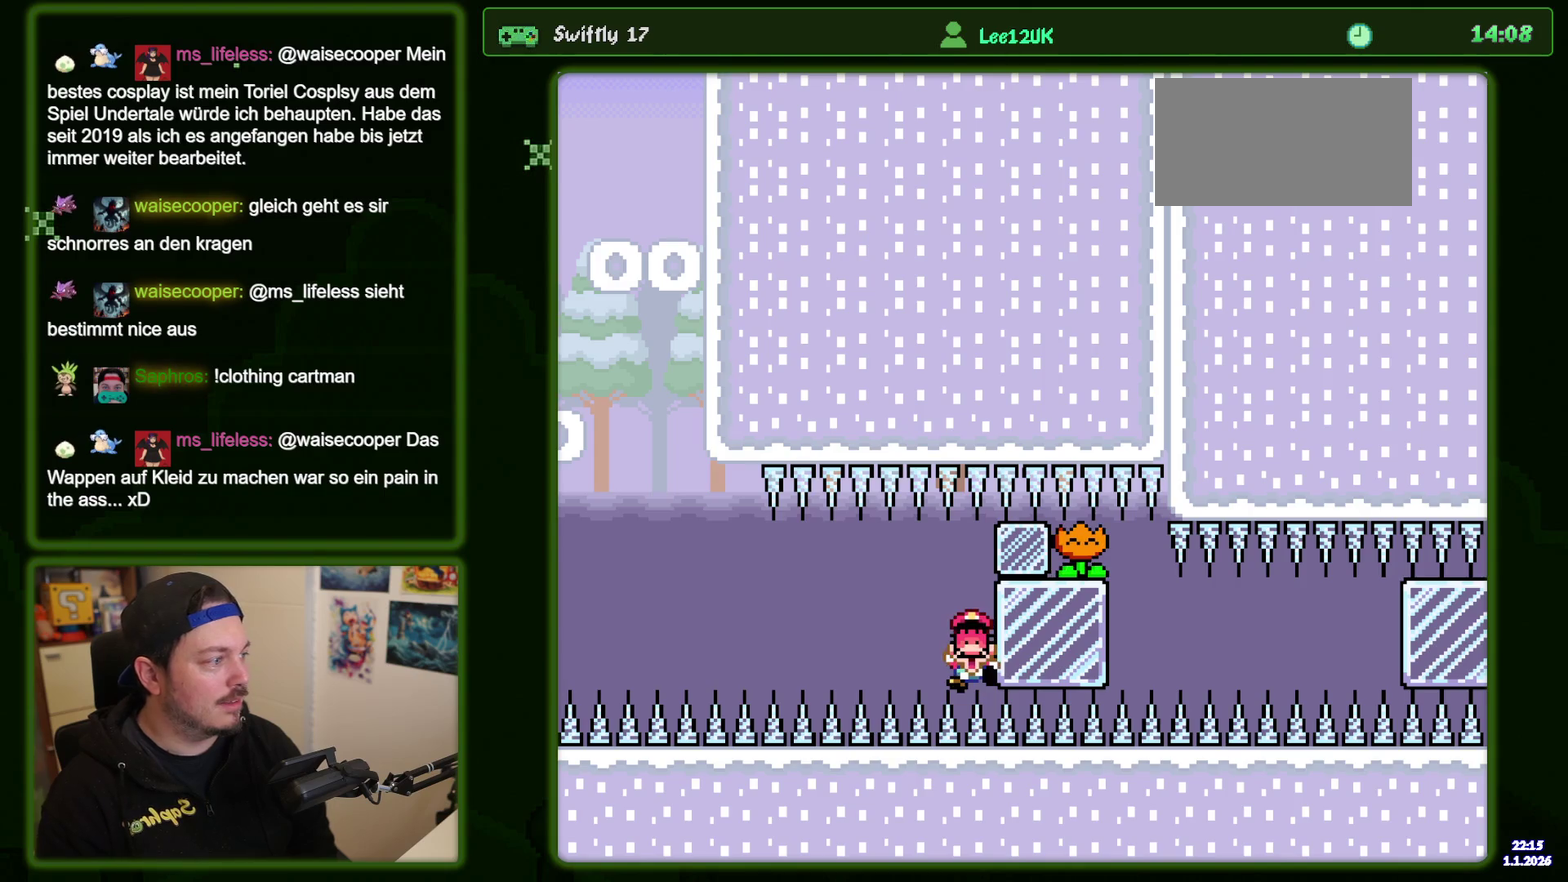
{"dt_ms": 500, "buttons": [], "events": [[434, "Y", "up"]]}
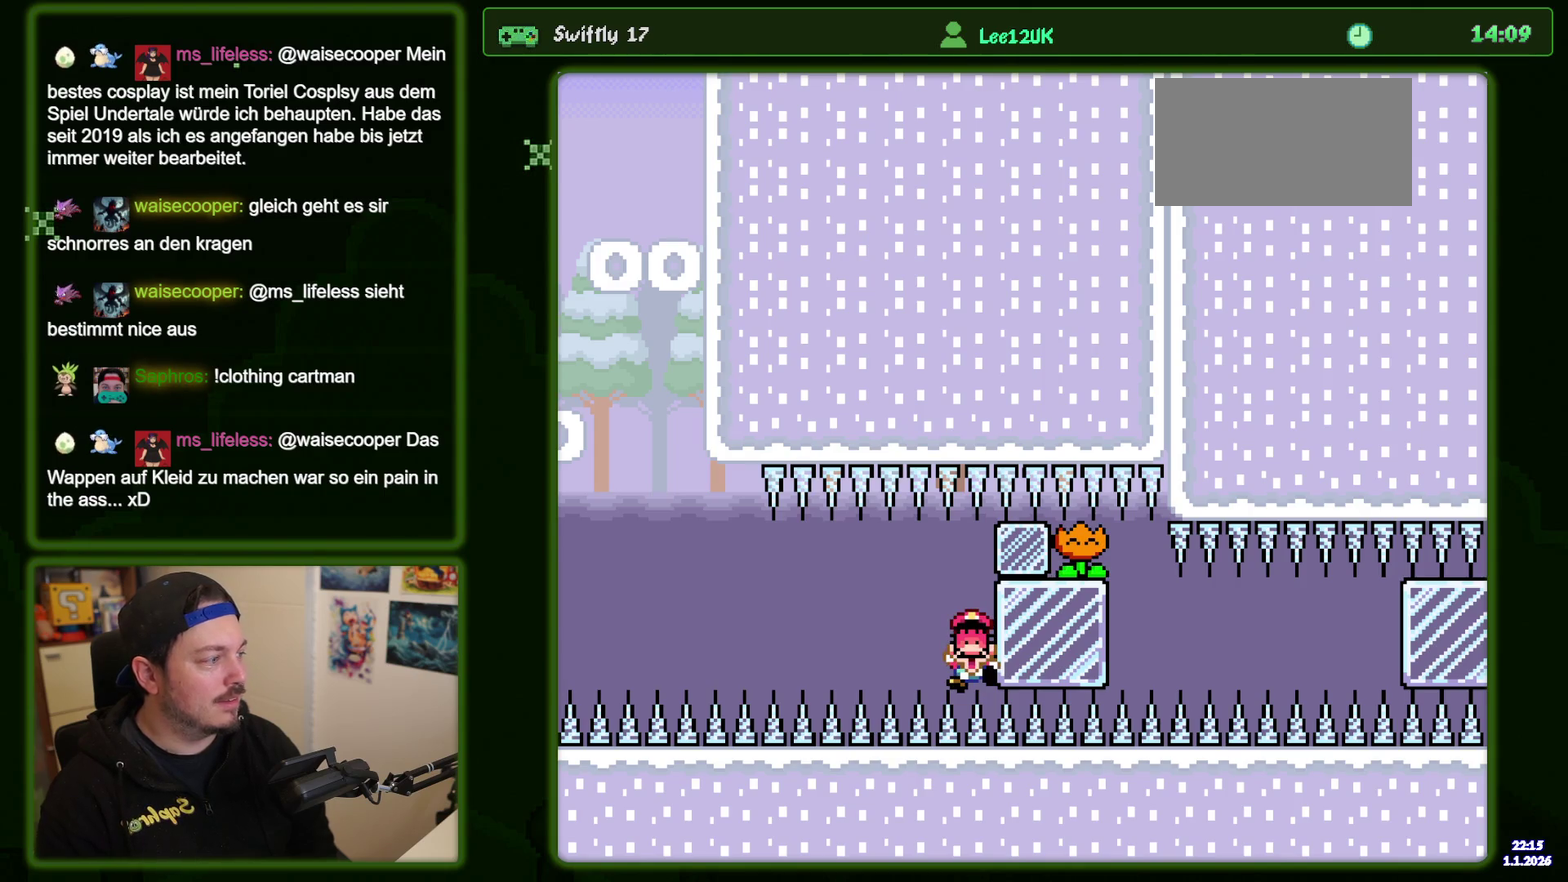
{"dt_ms": 400, "buttons": [], "events": []}